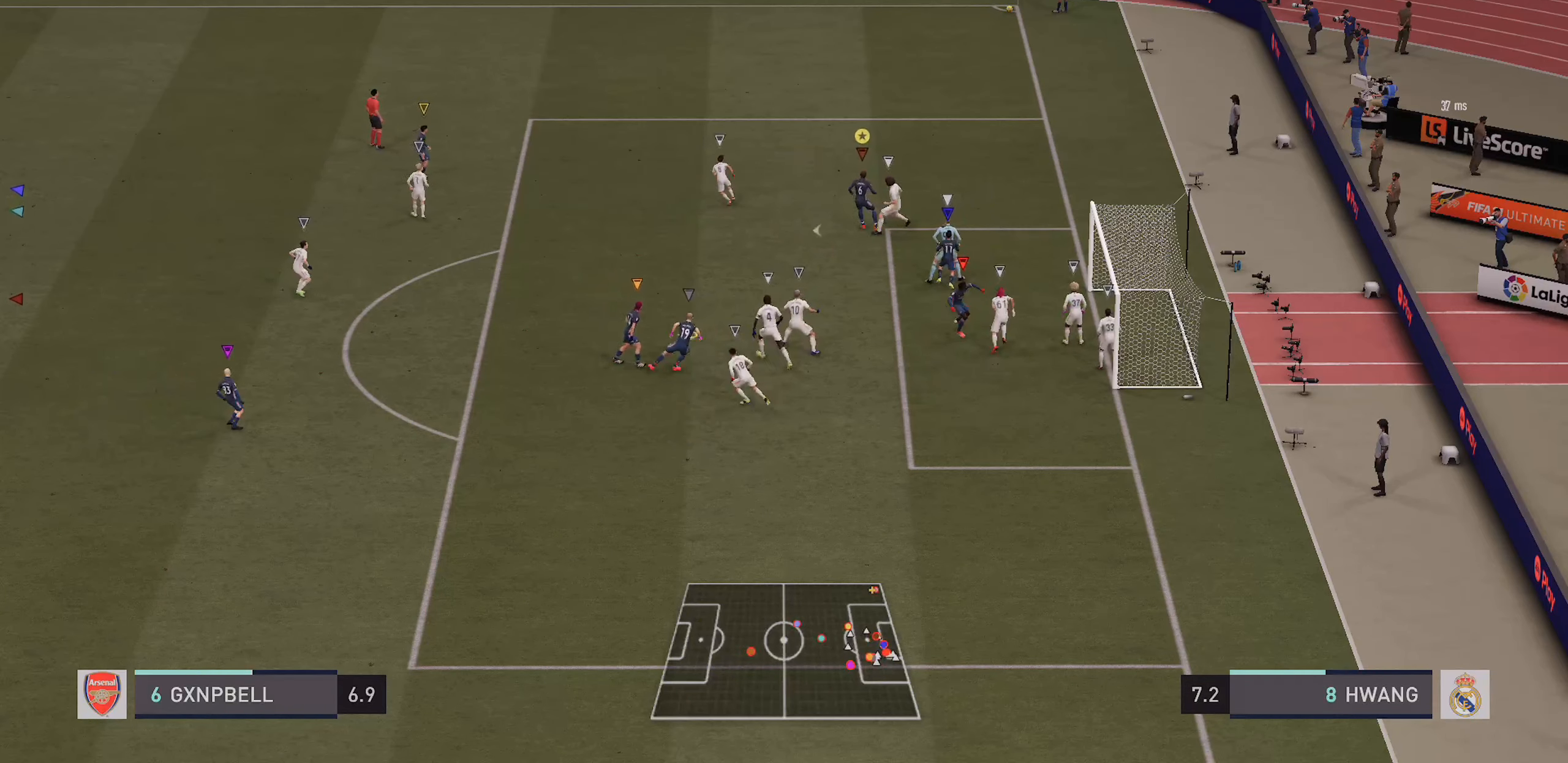
Gameplay with a controller (PlayStation layout); each line is a JSON object with the inputs held at the frame after it. "events" lists button and stick changes between this image and that frame as [ms after this image, input, new state], when the widget could be followed in between. Not read: L3 R3.
{"buttons": [], "left_stick": "center", "right_stick": "center", "events": [[166, "R2", "down"], [233, "left_stick", "down-left"], [366, "left_stick", "center"], [383, "R2", "up"]]}
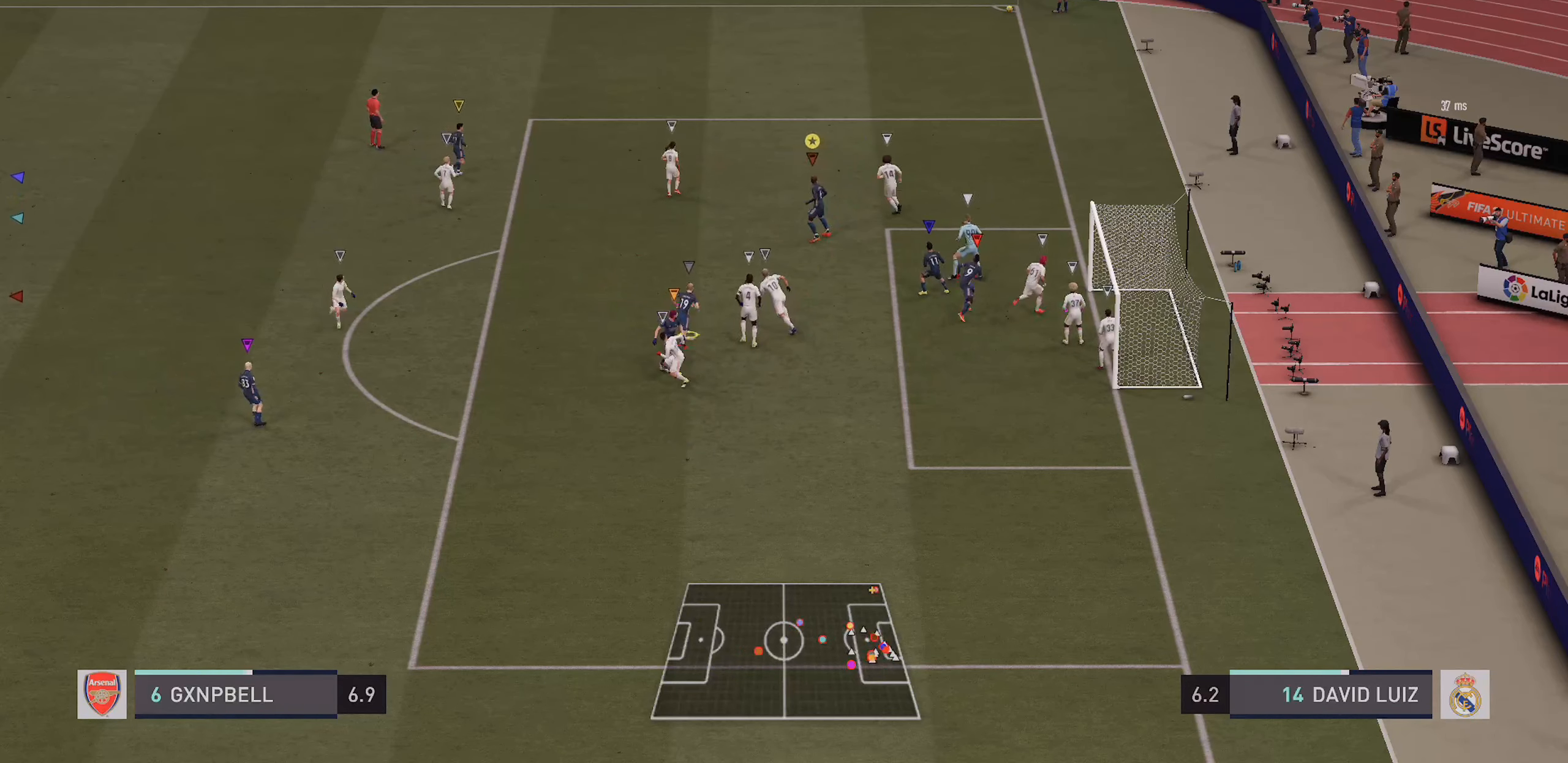
{"buttons": [], "left_stick": "right", "right_stick": "center", "events": [[483, "left_stick", "right"]]}
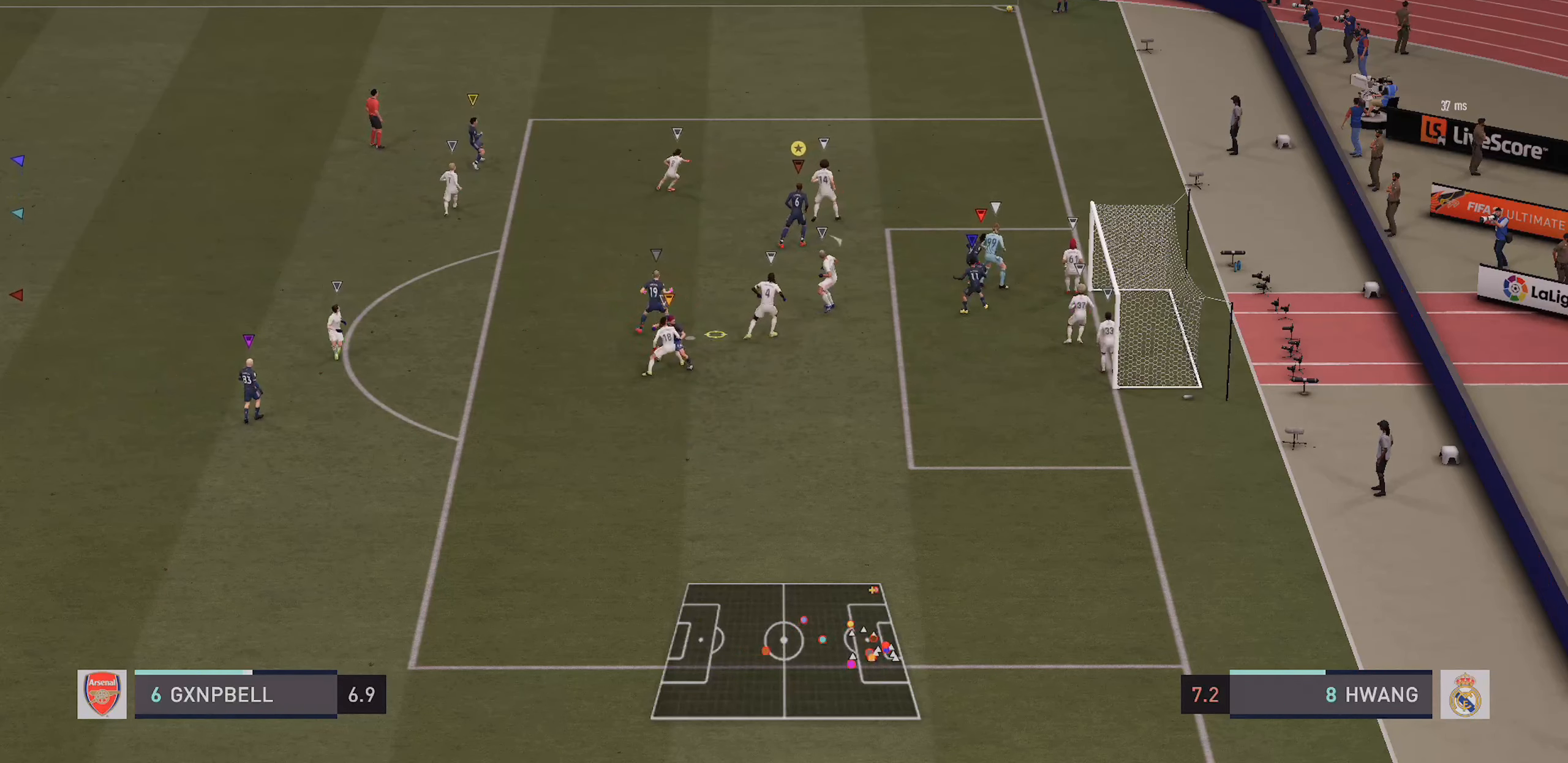
{"buttons": [], "left_stick": "right", "right_stick": "center", "events": []}
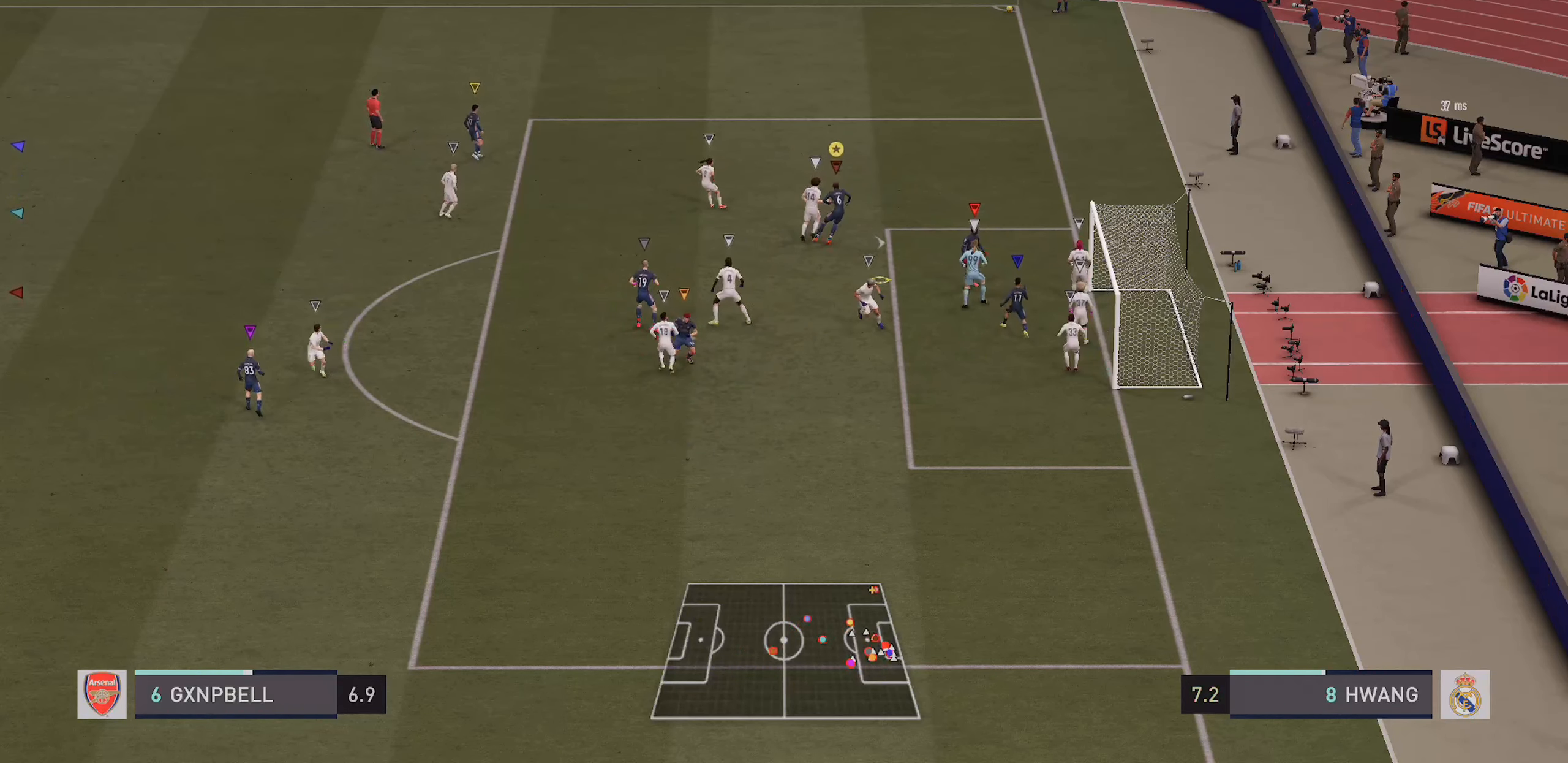
{"buttons": [], "left_stick": "up-left", "right_stick": "center", "events": [[83, "left_stick", "up-right"], [250, "left_stick", "center"], [466, "left_stick", "up-left"]]}
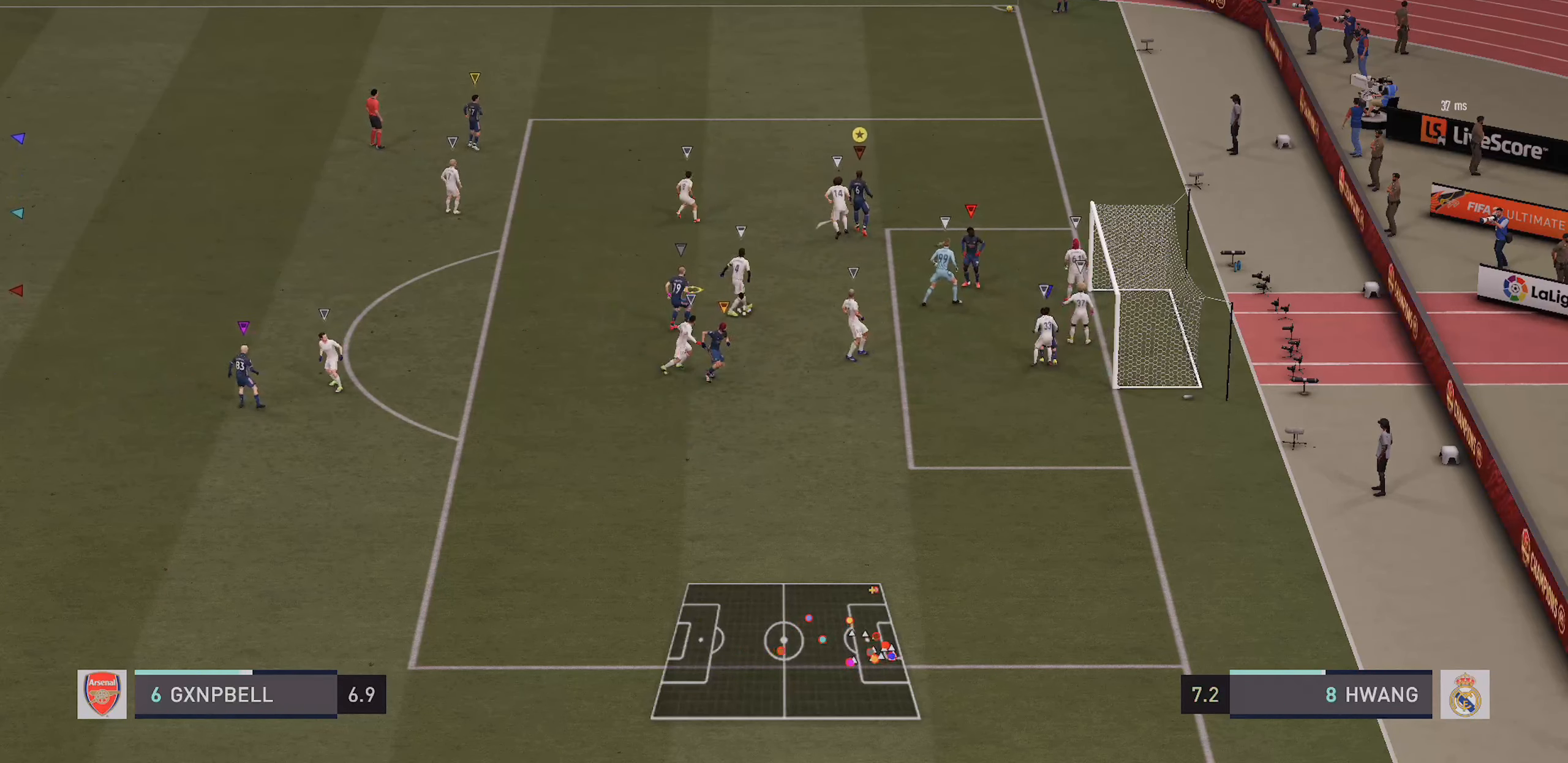
{"buttons": [], "left_stick": "down-left", "right_stick": "center", "events": [[350, "left_stick", "left"], [450, "left_stick", "down-left"]]}
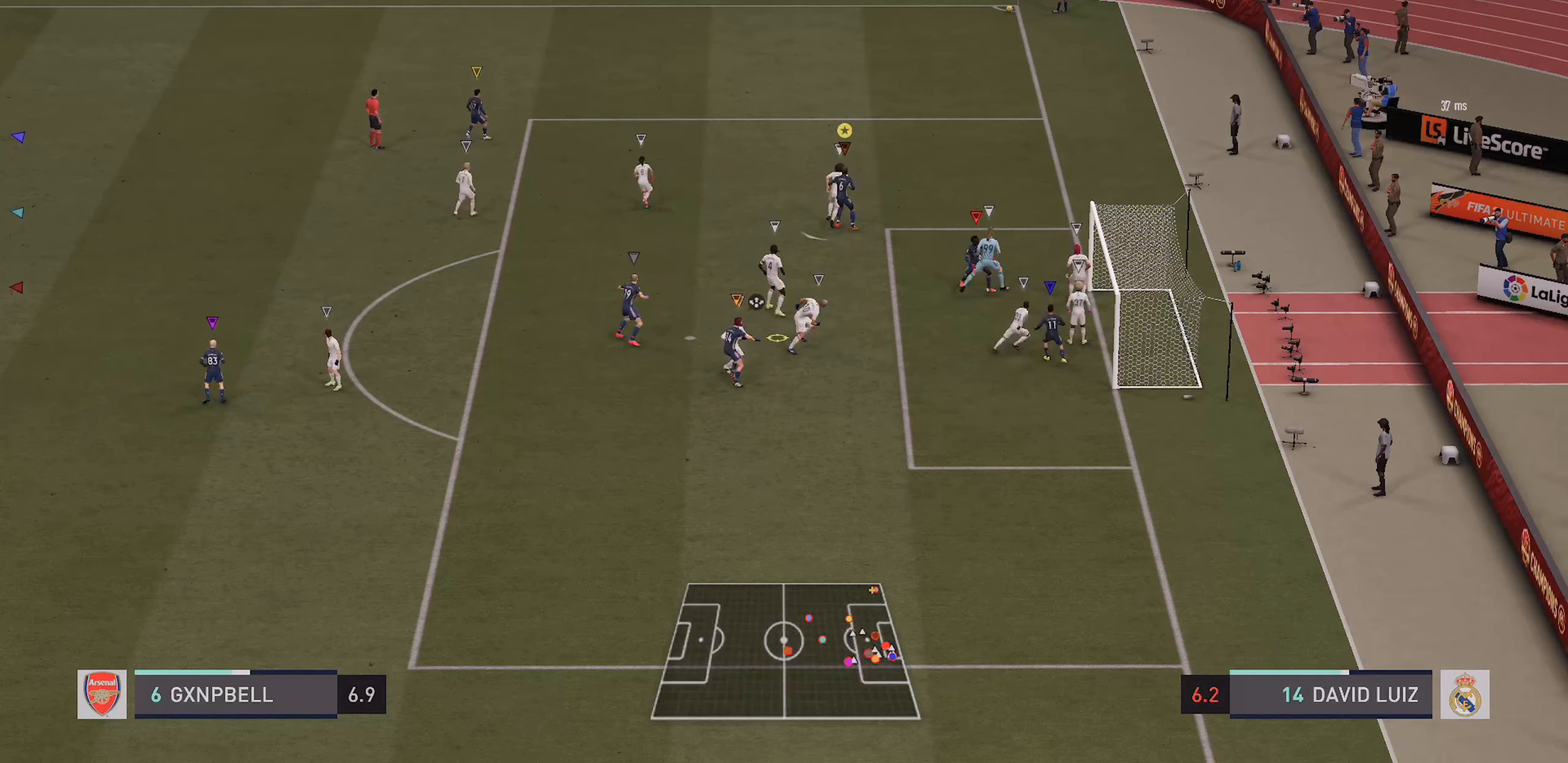
{"buttons": [], "left_stick": "down-left", "right_stick": "center", "events": [[267, "left_stick", "down-right"], [500, "left_stick", "down-left"]]}
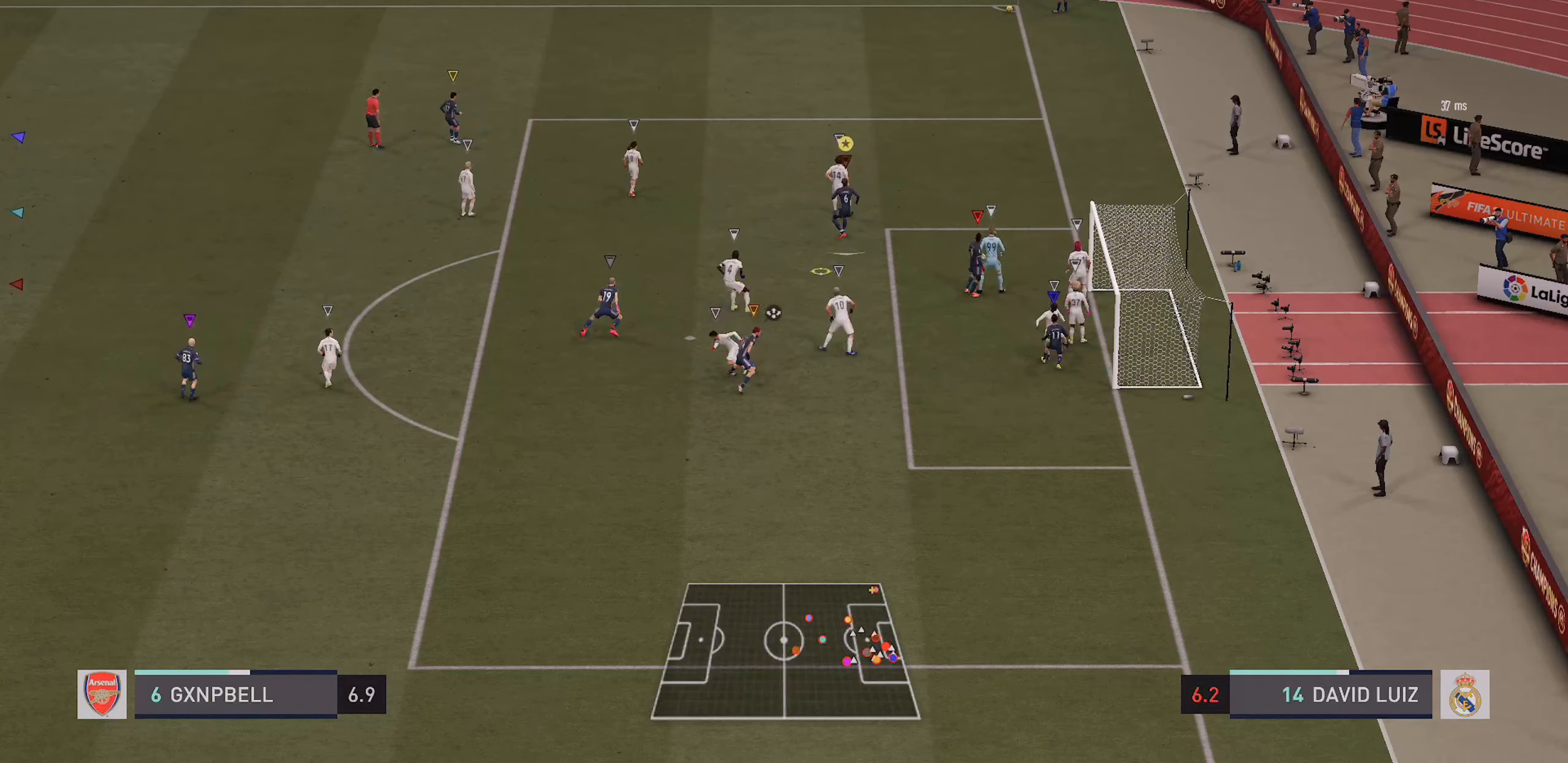
{"buttons": [], "left_stick": "up-left", "right_stick": "center", "events": [[67, "left_stick", "up-left"]]}
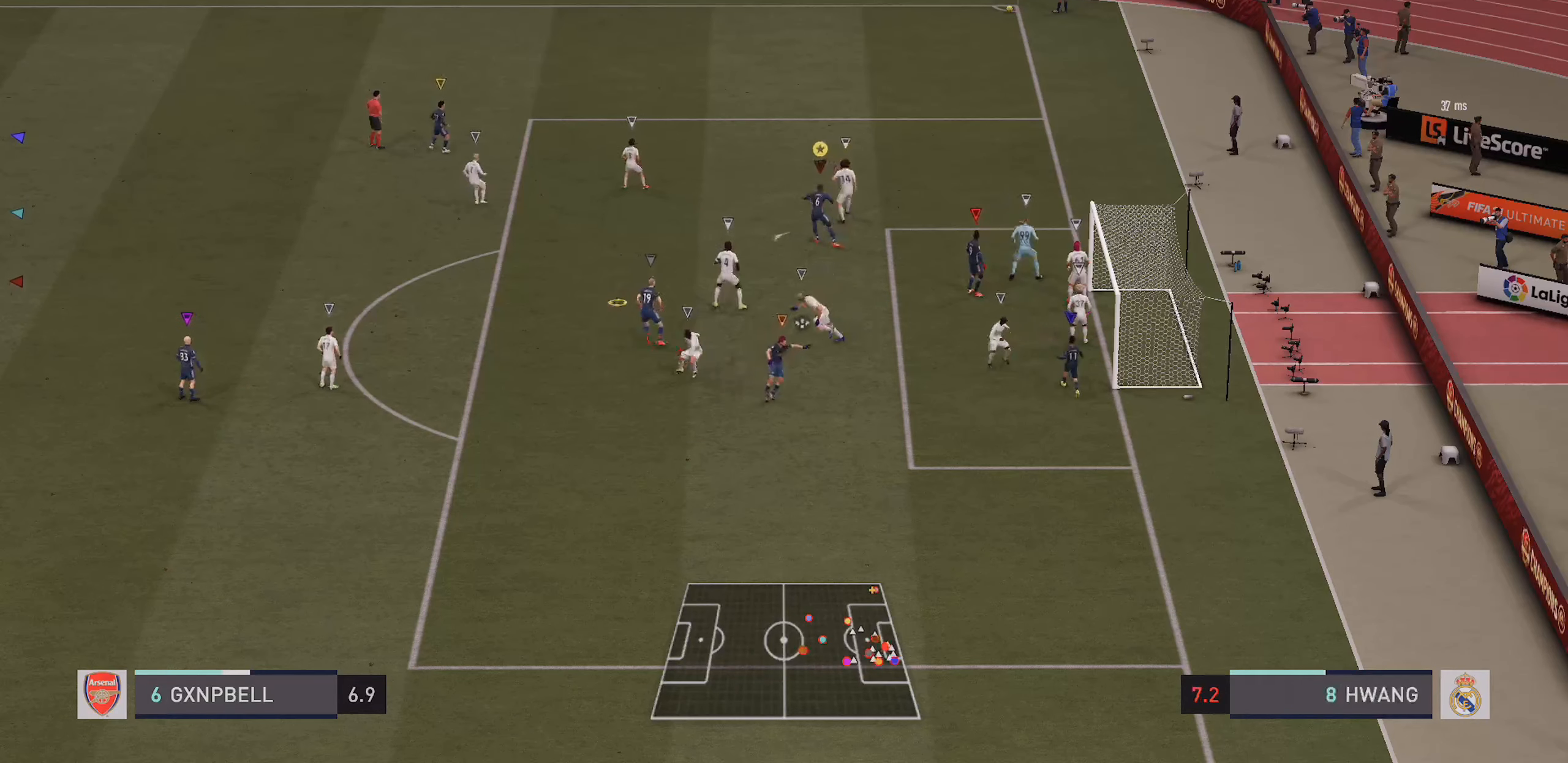
{"buttons": [], "left_stick": "right", "right_stick": "center", "events": [[33, "left_stick", "center"], [150, "left_stick", "right"]]}
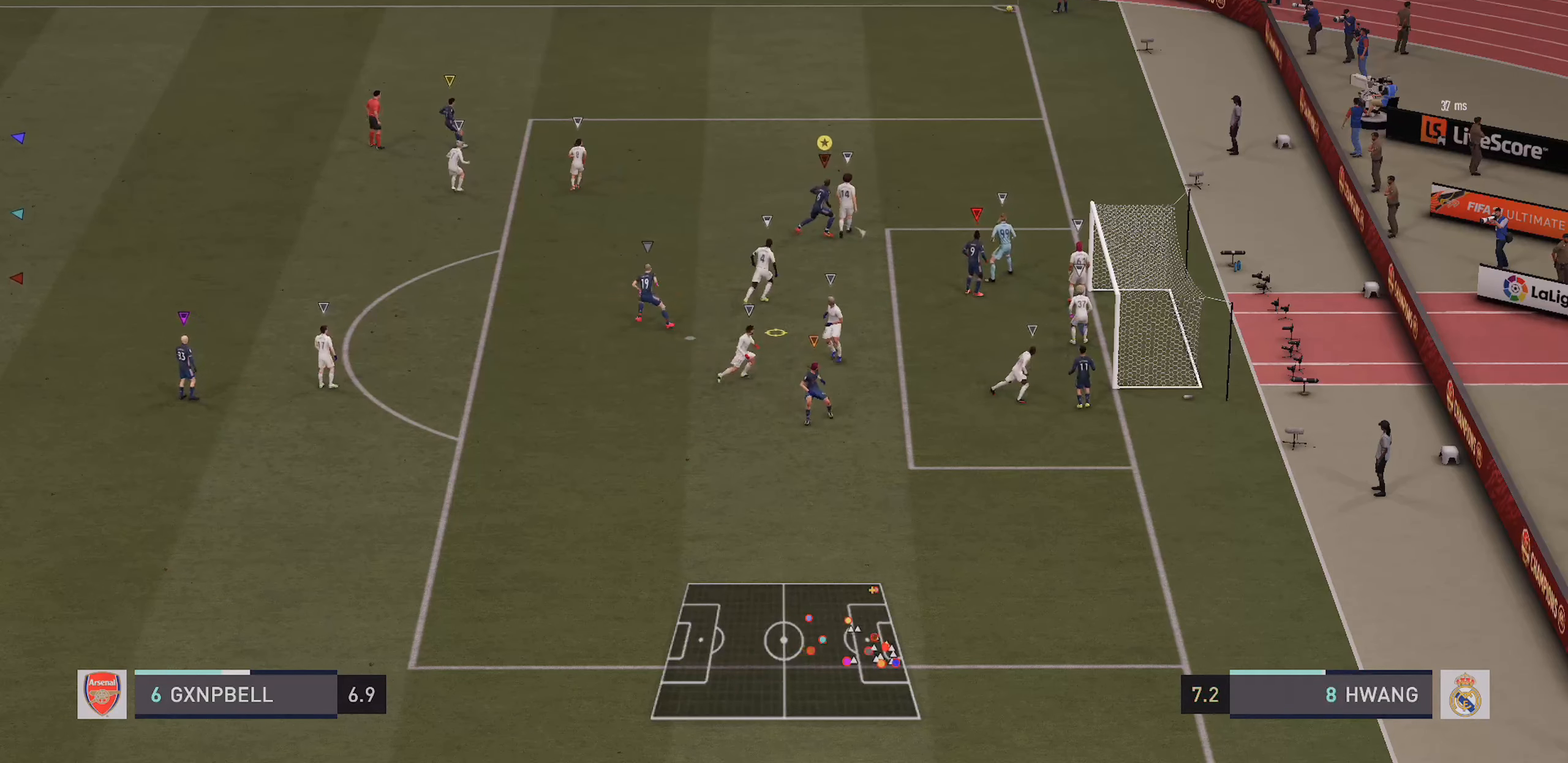
{"buttons": [], "left_stick": "center", "right_stick": "center", "events": [[117, "left_stick", "center"]]}
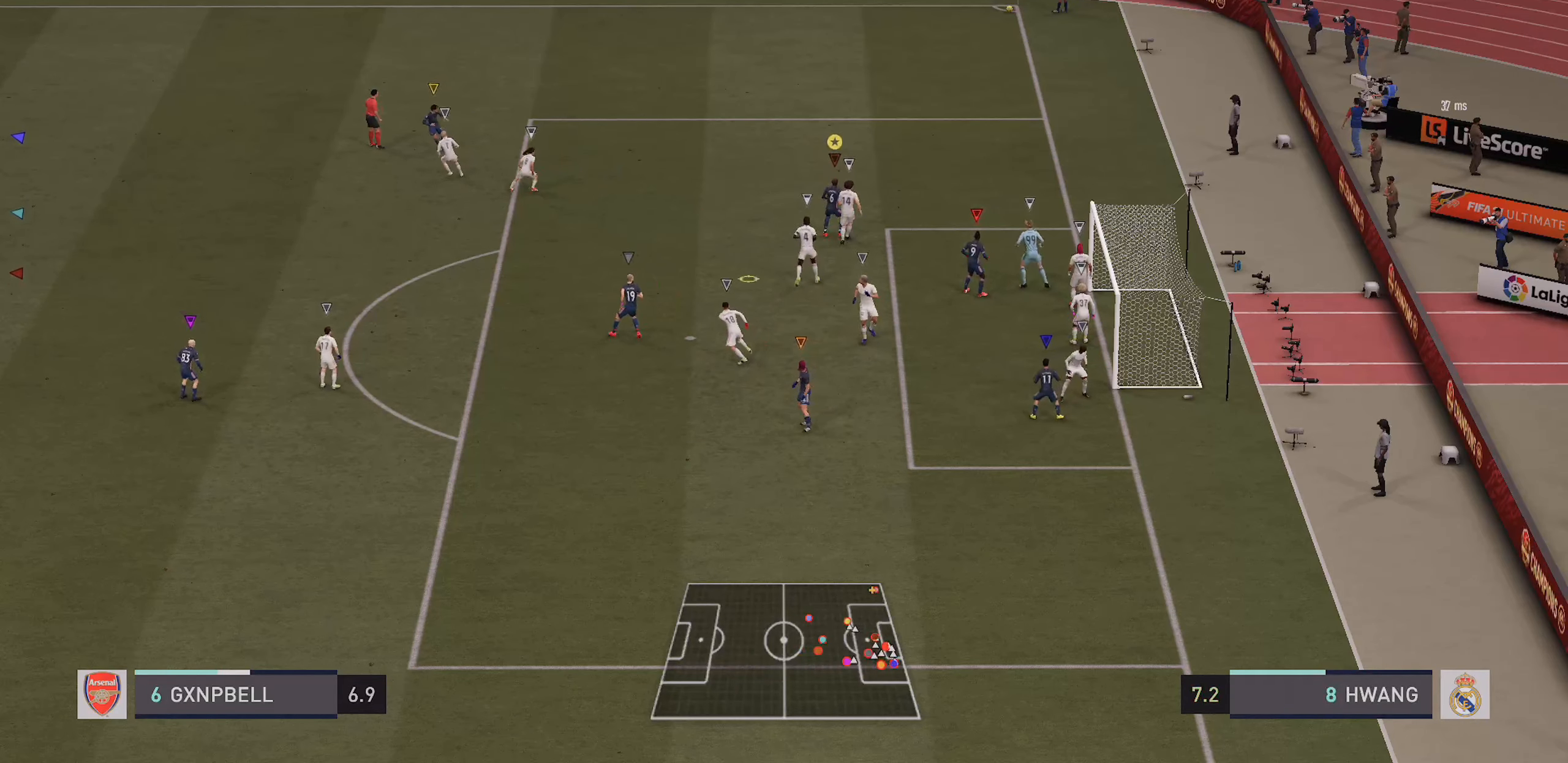
{"buttons": [], "left_stick": "center", "right_stick": "center", "events": []}
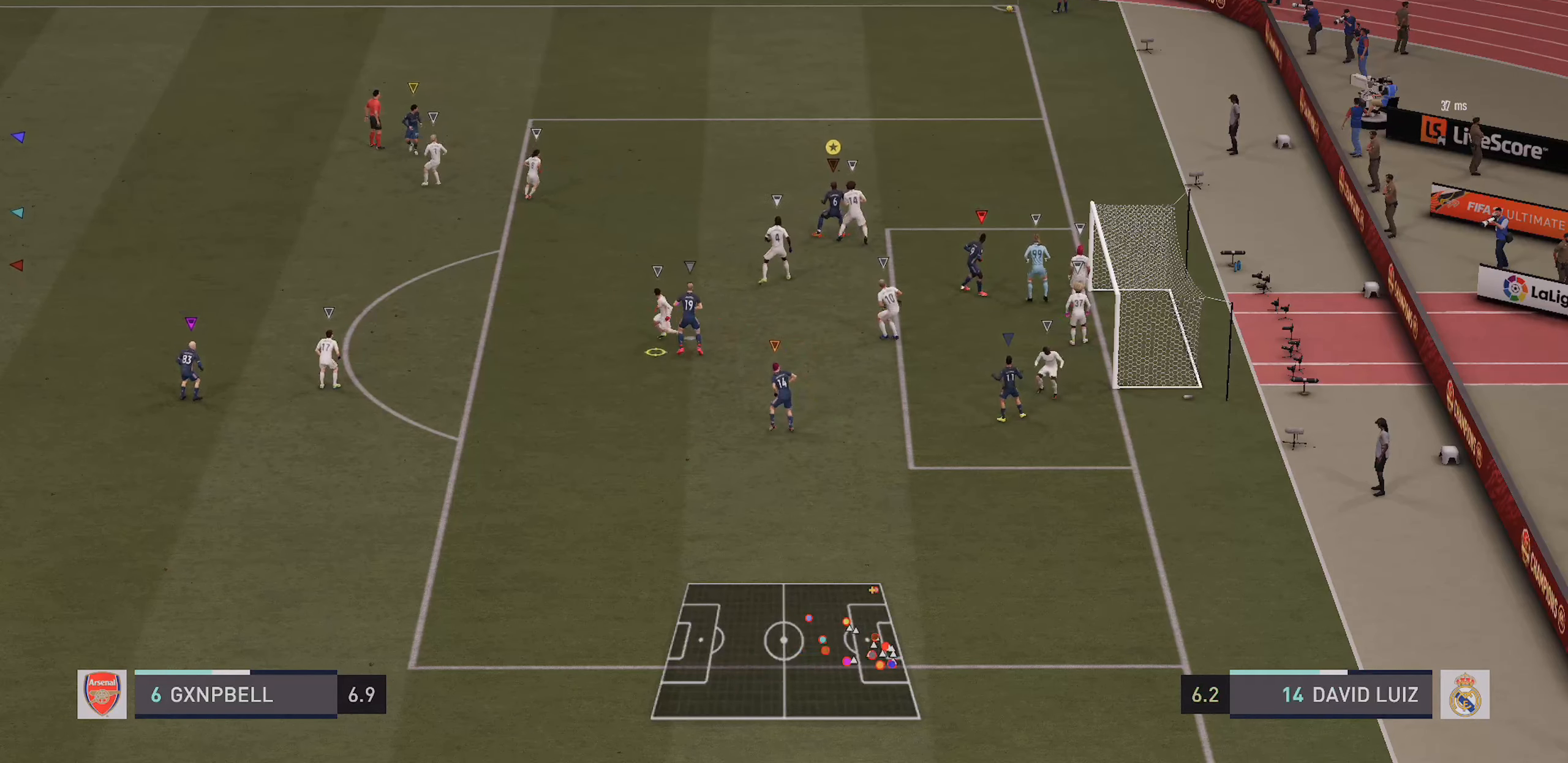
{"buttons": [], "left_stick": "center", "right_stick": "center", "events": []}
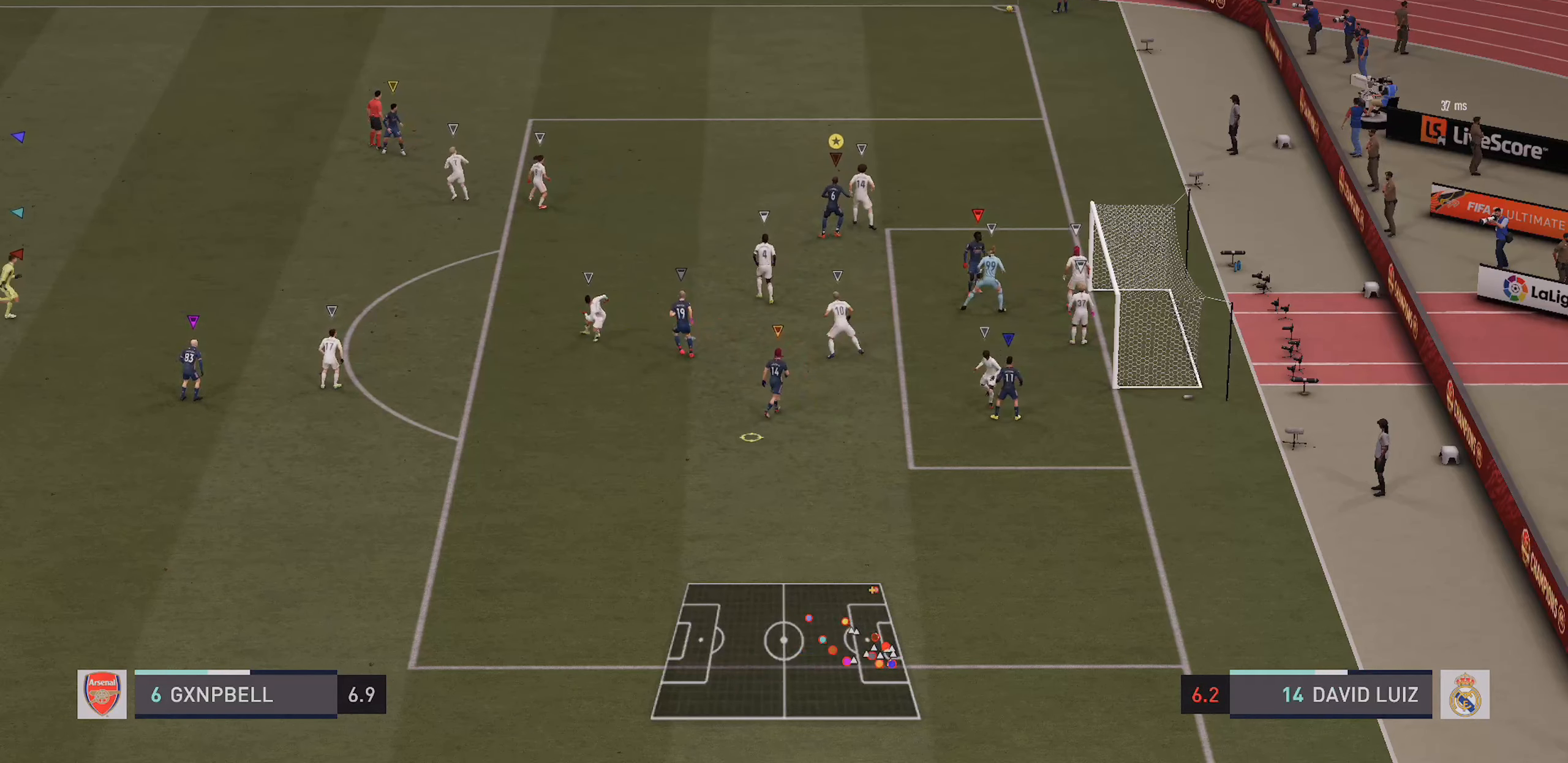
{"buttons": [], "left_stick": "center", "right_stick": "center", "events": []}
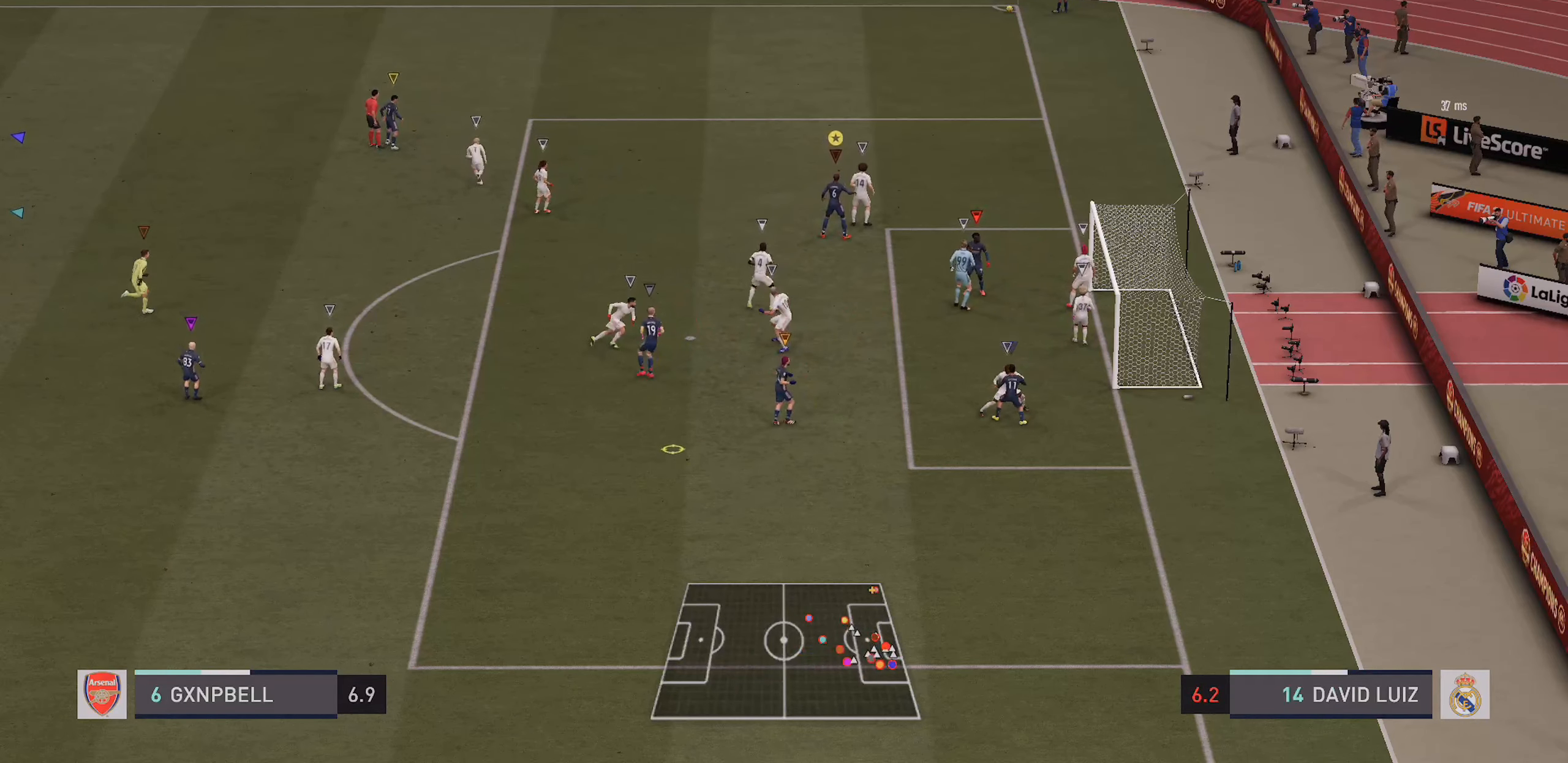
{"buttons": [], "left_stick": "center", "right_stick": "center", "events": []}
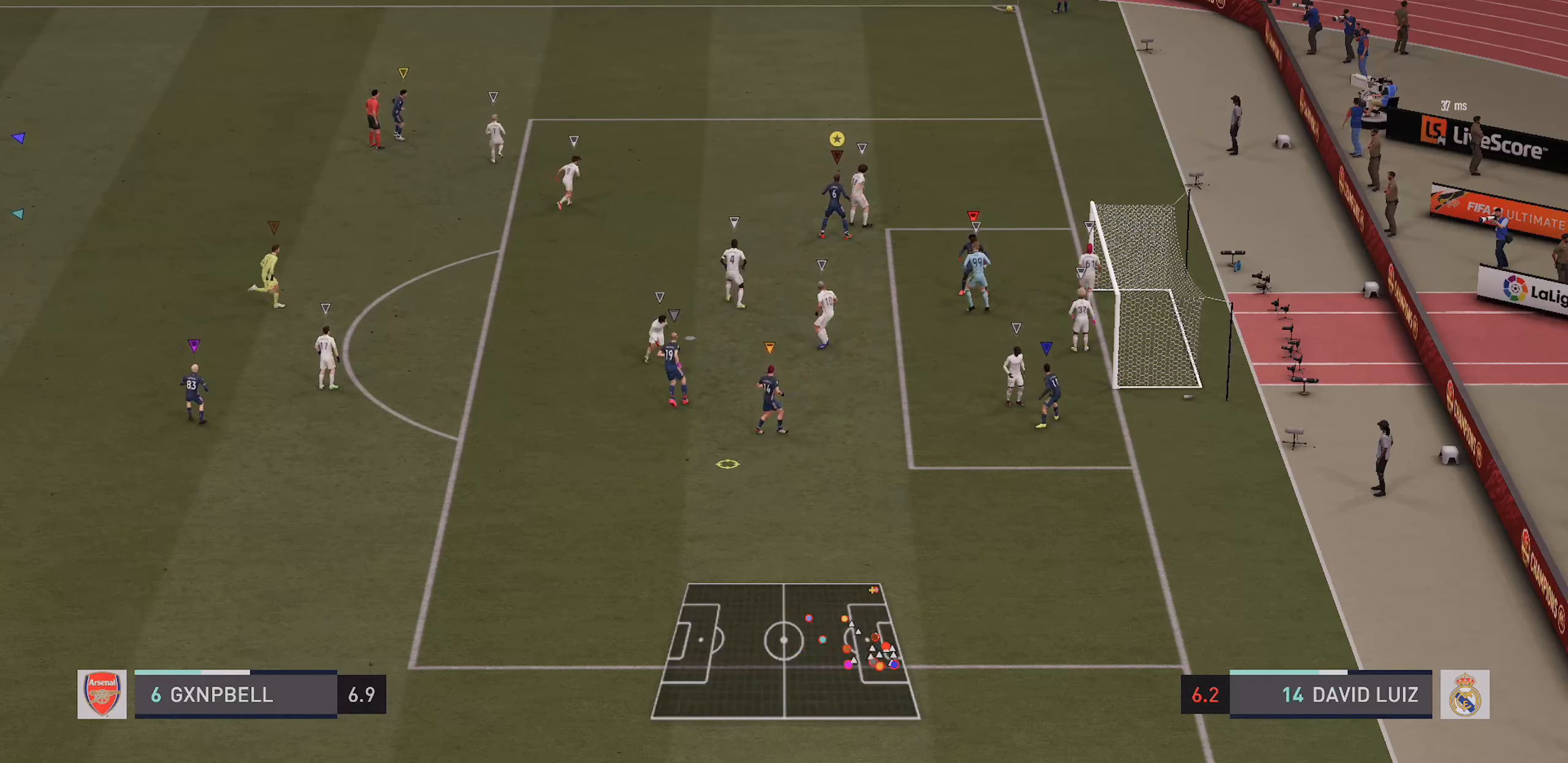
{"buttons": [], "left_stick": "center", "right_stick": "center", "events": []}
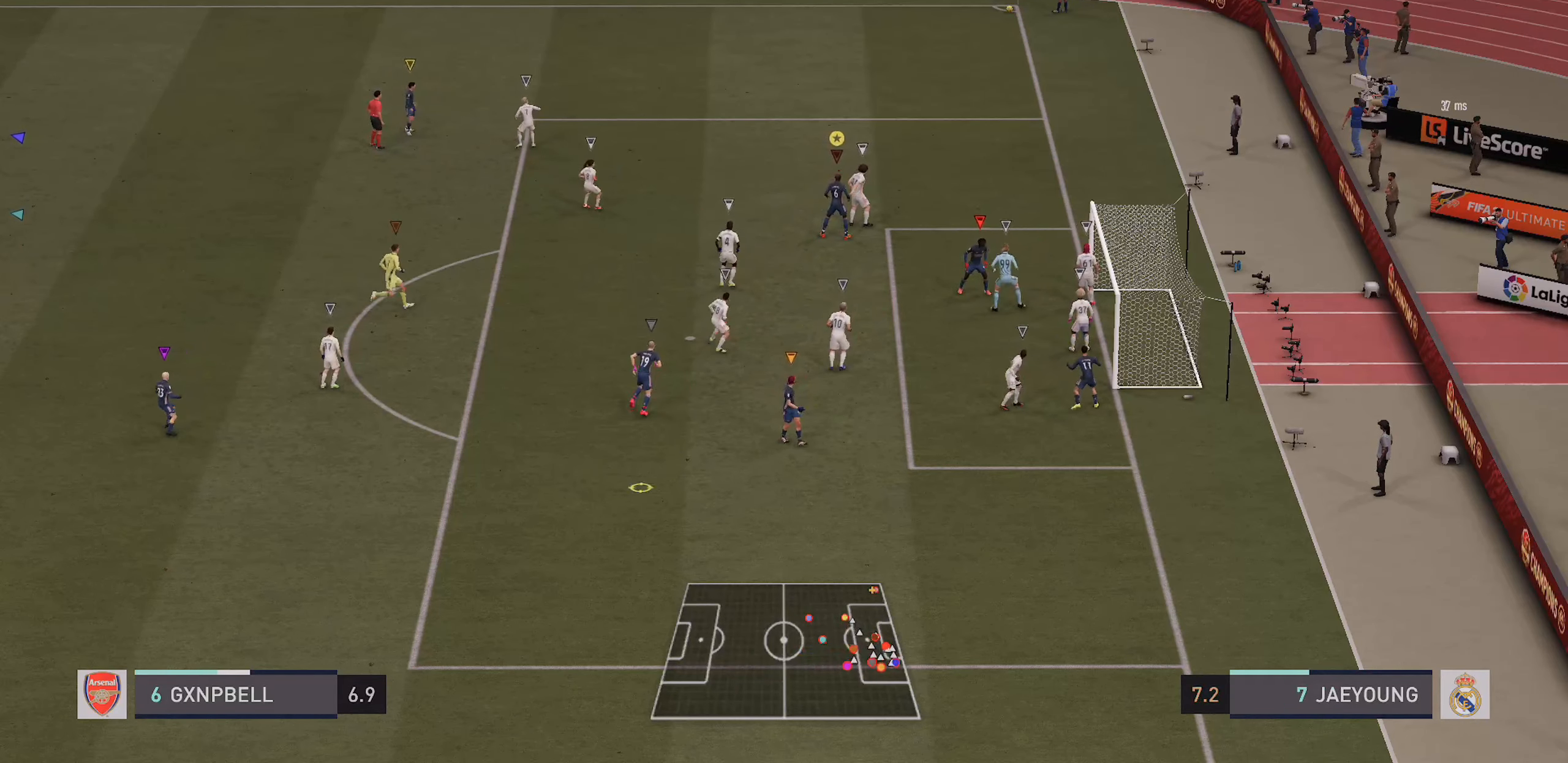
{"buttons": [], "left_stick": "center", "right_stick": "center", "events": []}
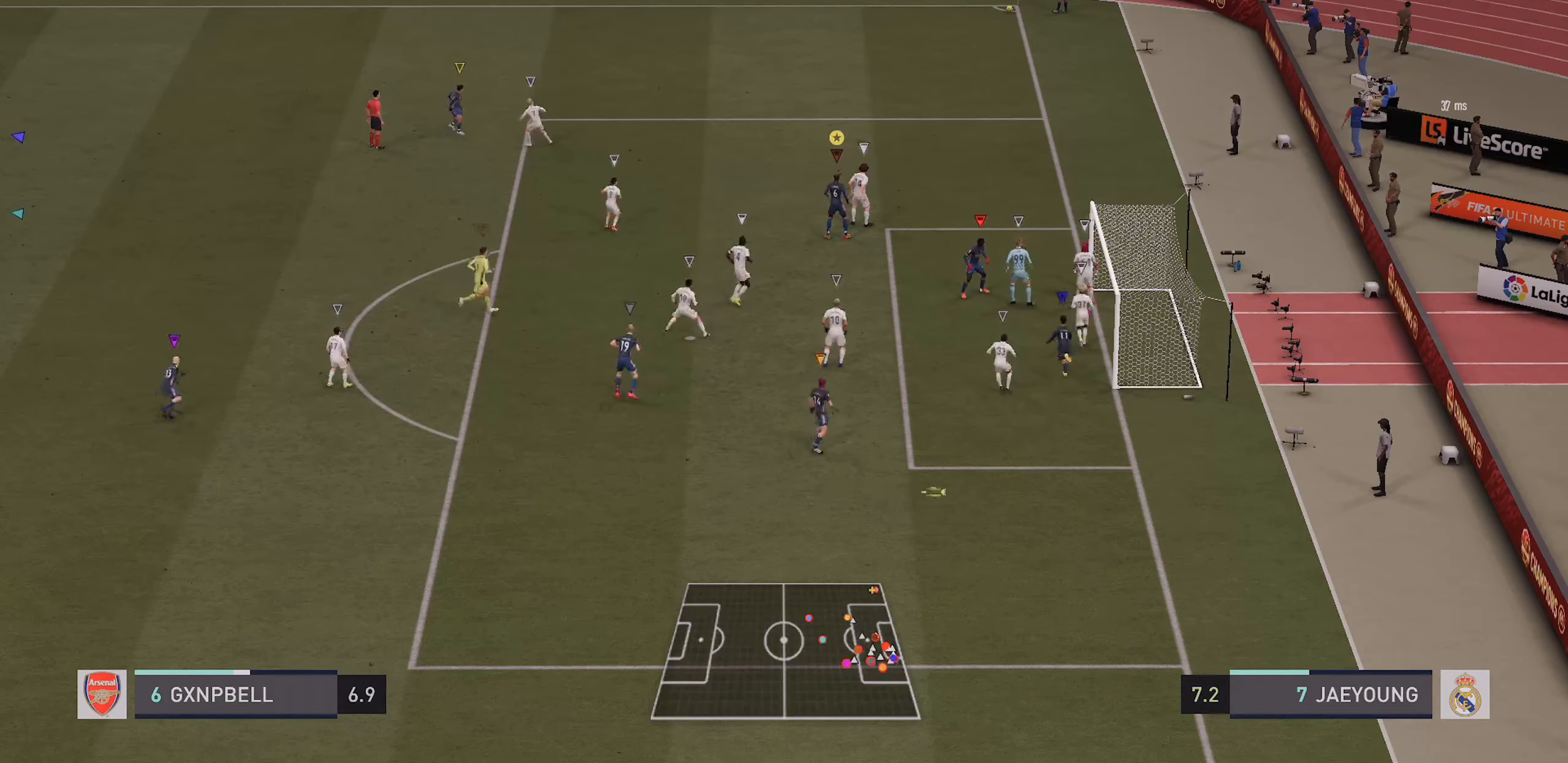
{"buttons": [], "left_stick": "center", "right_stick": "center", "events": []}
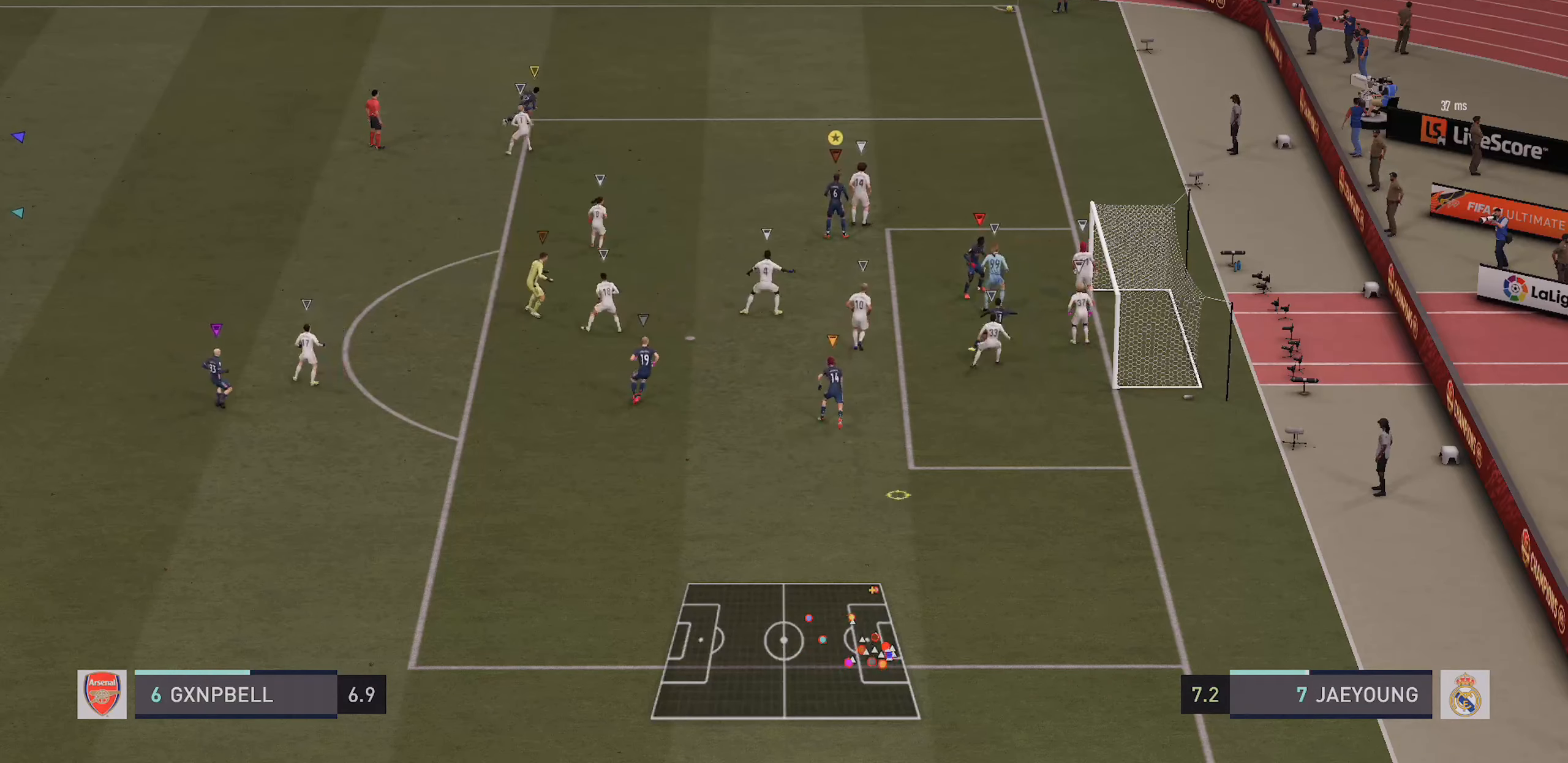
{"buttons": [], "left_stick": "center", "right_stick": "center", "events": []}
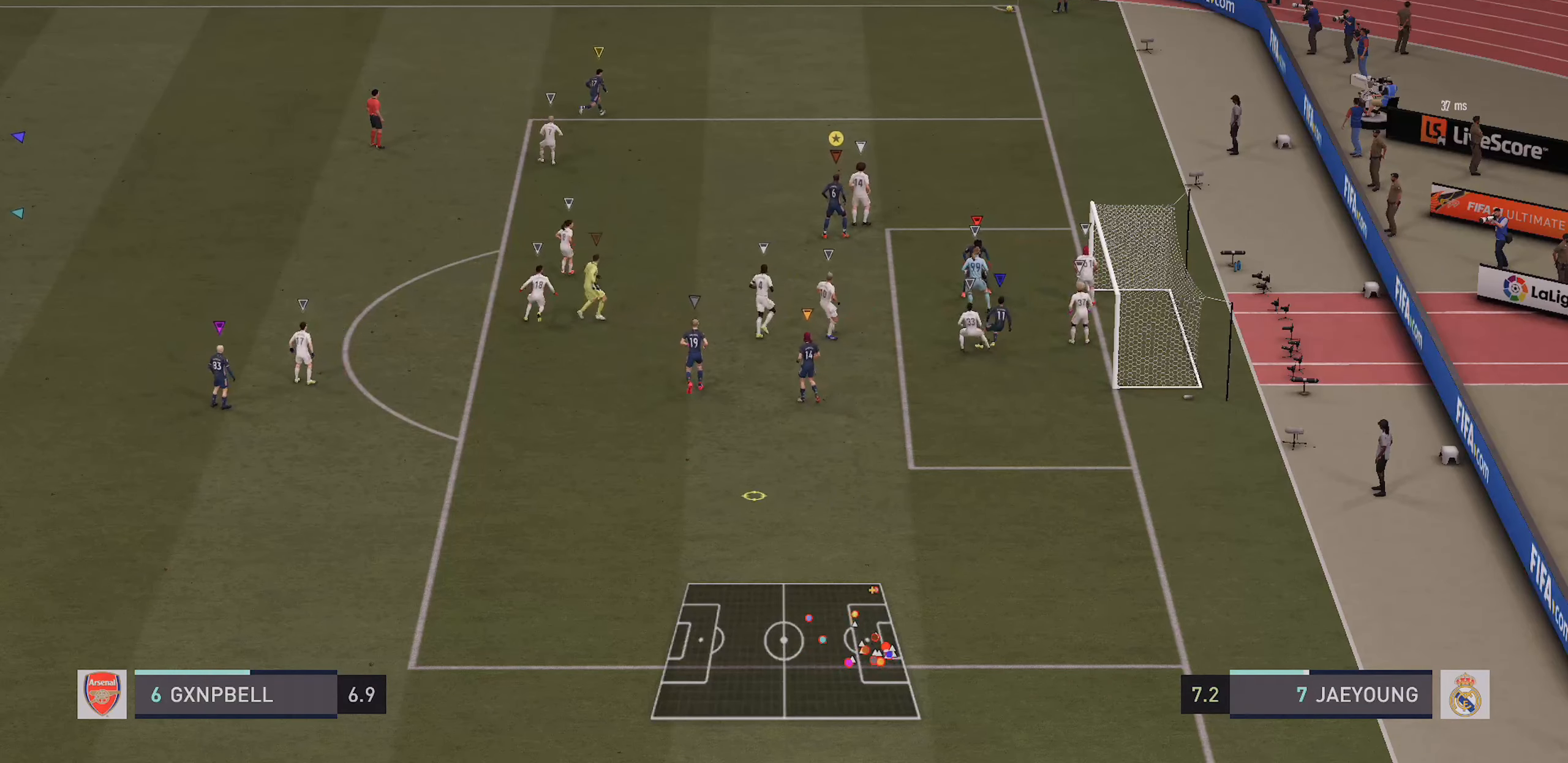
{"buttons": [], "left_stick": "center", "right_stick": "center", "events": []}
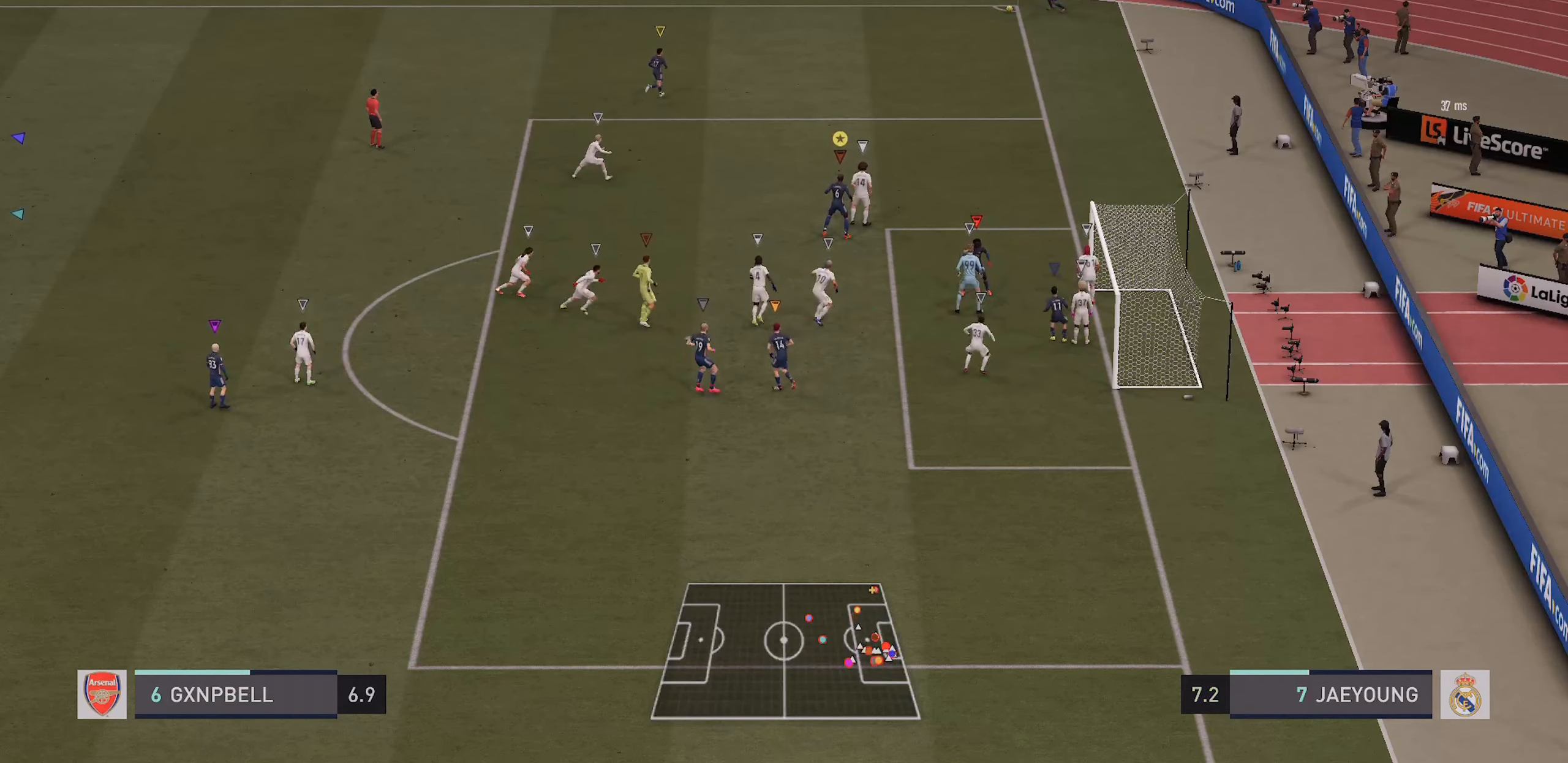
{"buttons": [], "left_stick": "center", "right_stick": "center", "events": []}
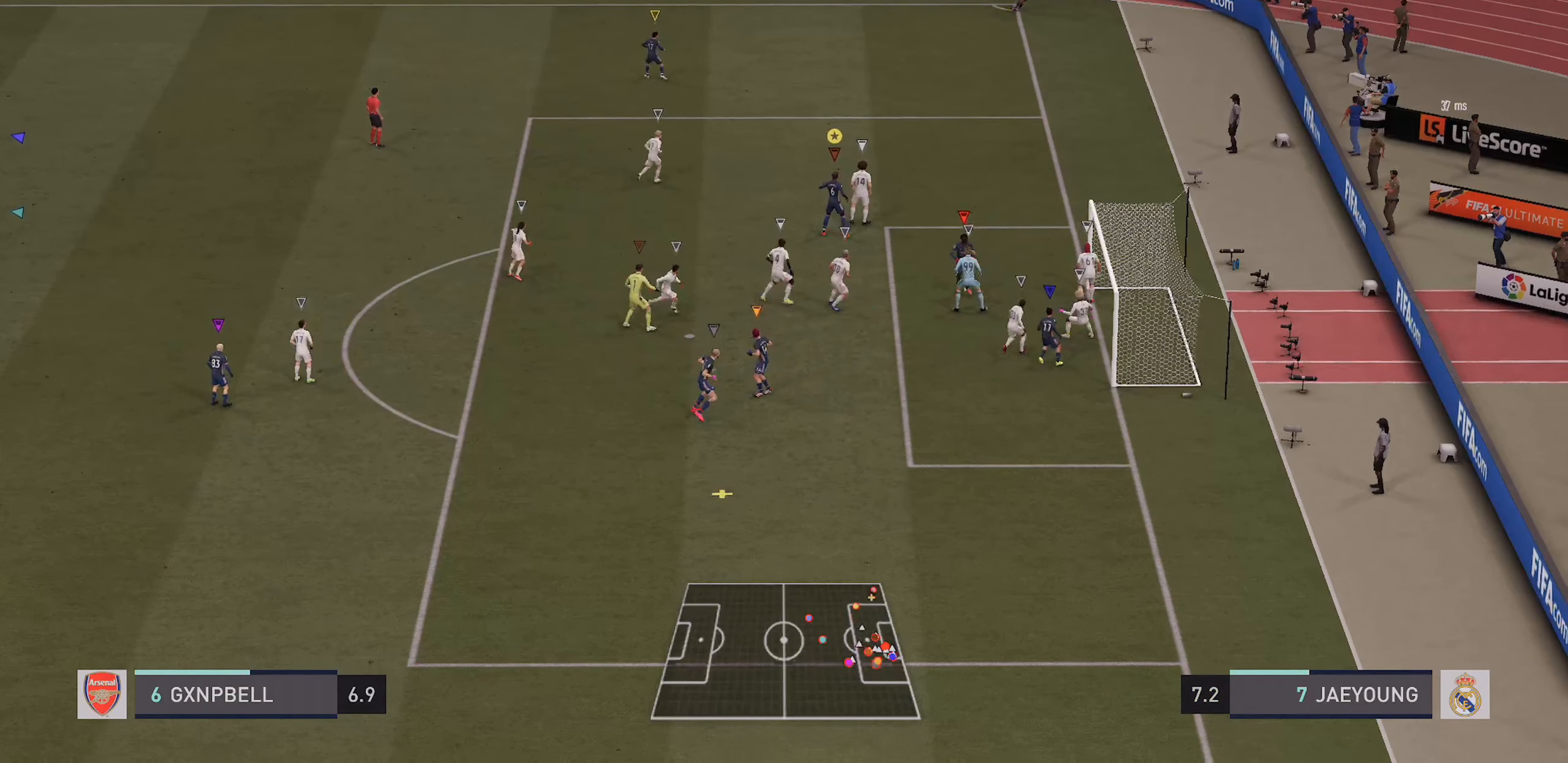
{"buttons": ["R2"], "left_stick": "down-left", "right_stick": "center", "events": [[417, "left_stick", "down-left"], [450, "R2", "down"]]}
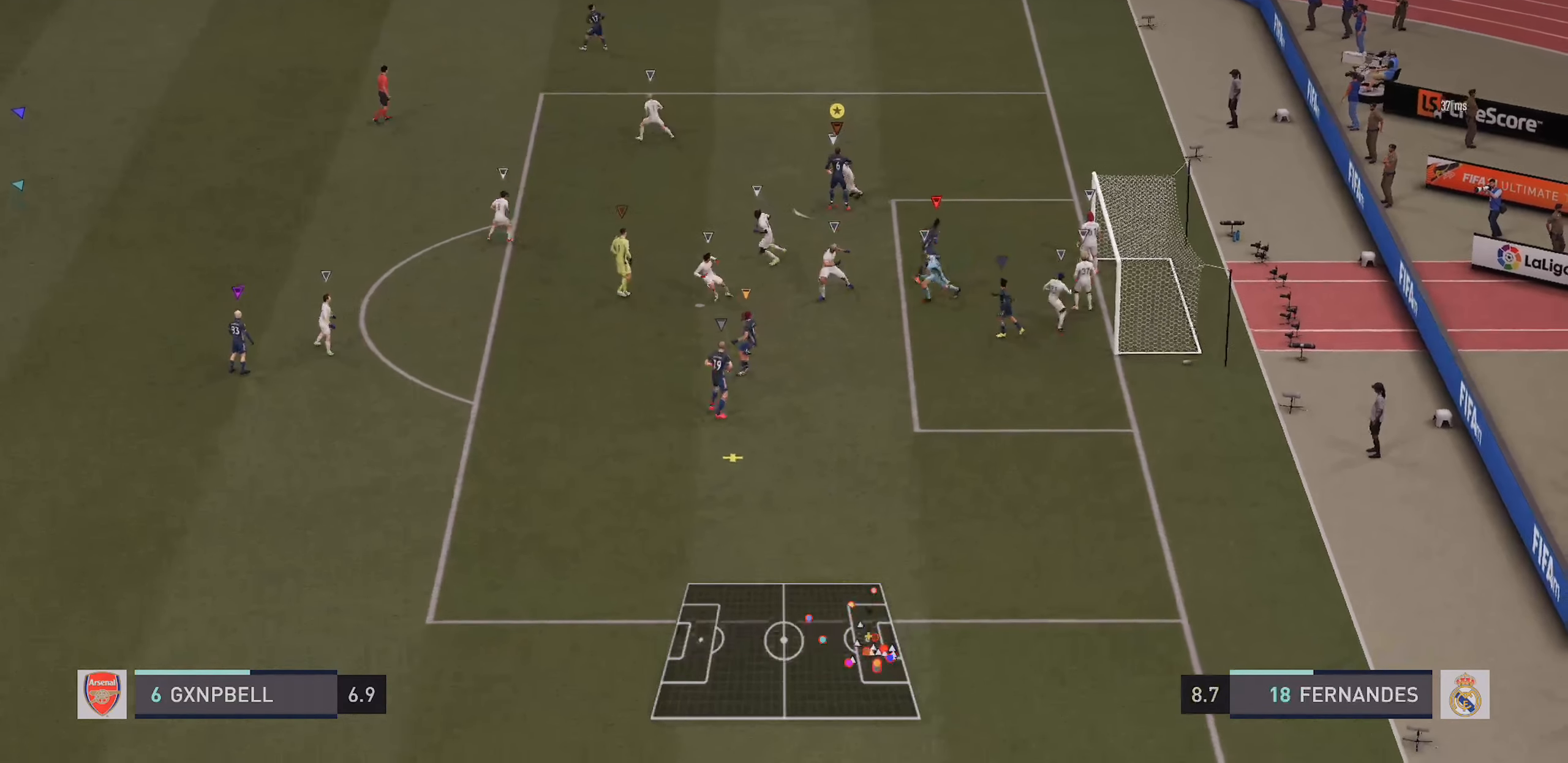
{"buttons": [], "left_stick": "down", "right_stick": "center", "events": [[267, "R2", "up"], [367, "left_stick", "down"]]}
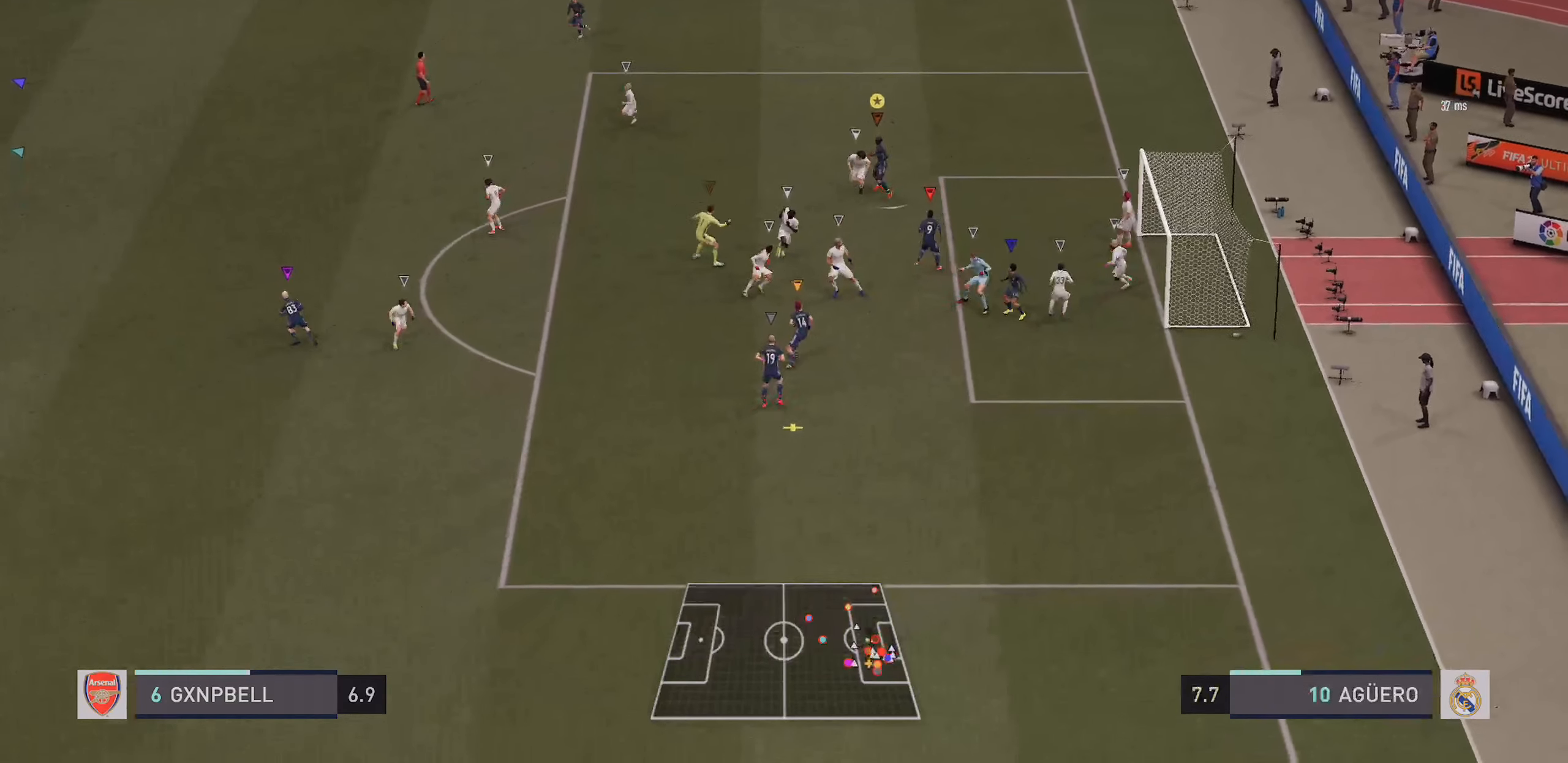
{"buttons": [], "left_stick": "down-left", "right_stick": "center", "events": [[167, "left_stick", "center"], [334, "left_stick", "down-left"]]}
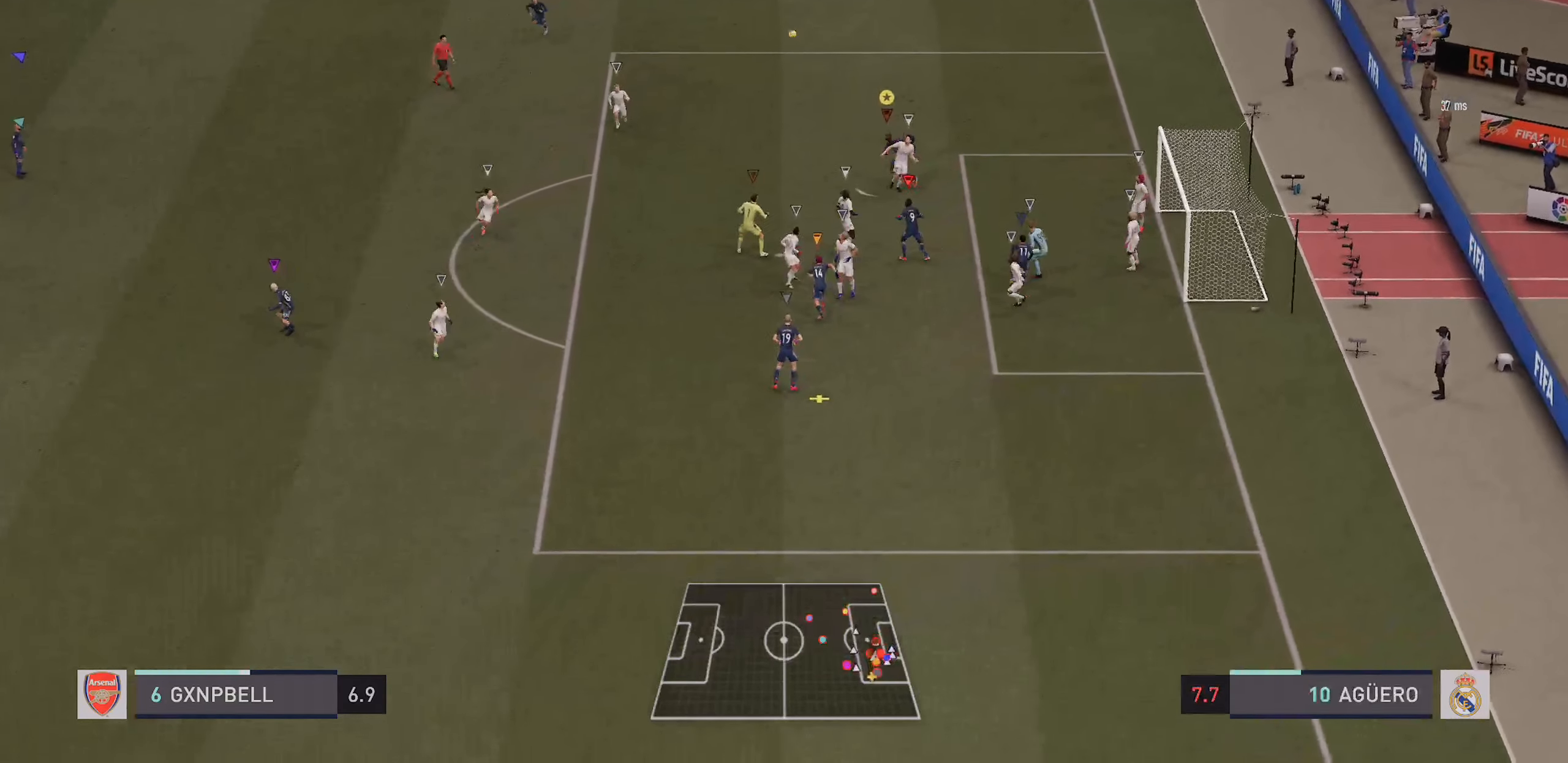
{"buttons": ["R2"], "left_stick": "down-right", "right_stick": "center", "events": [[50, "R2", "down"], [167, "left_stick", "center"], [367, "left_stick", "down-right"]]}
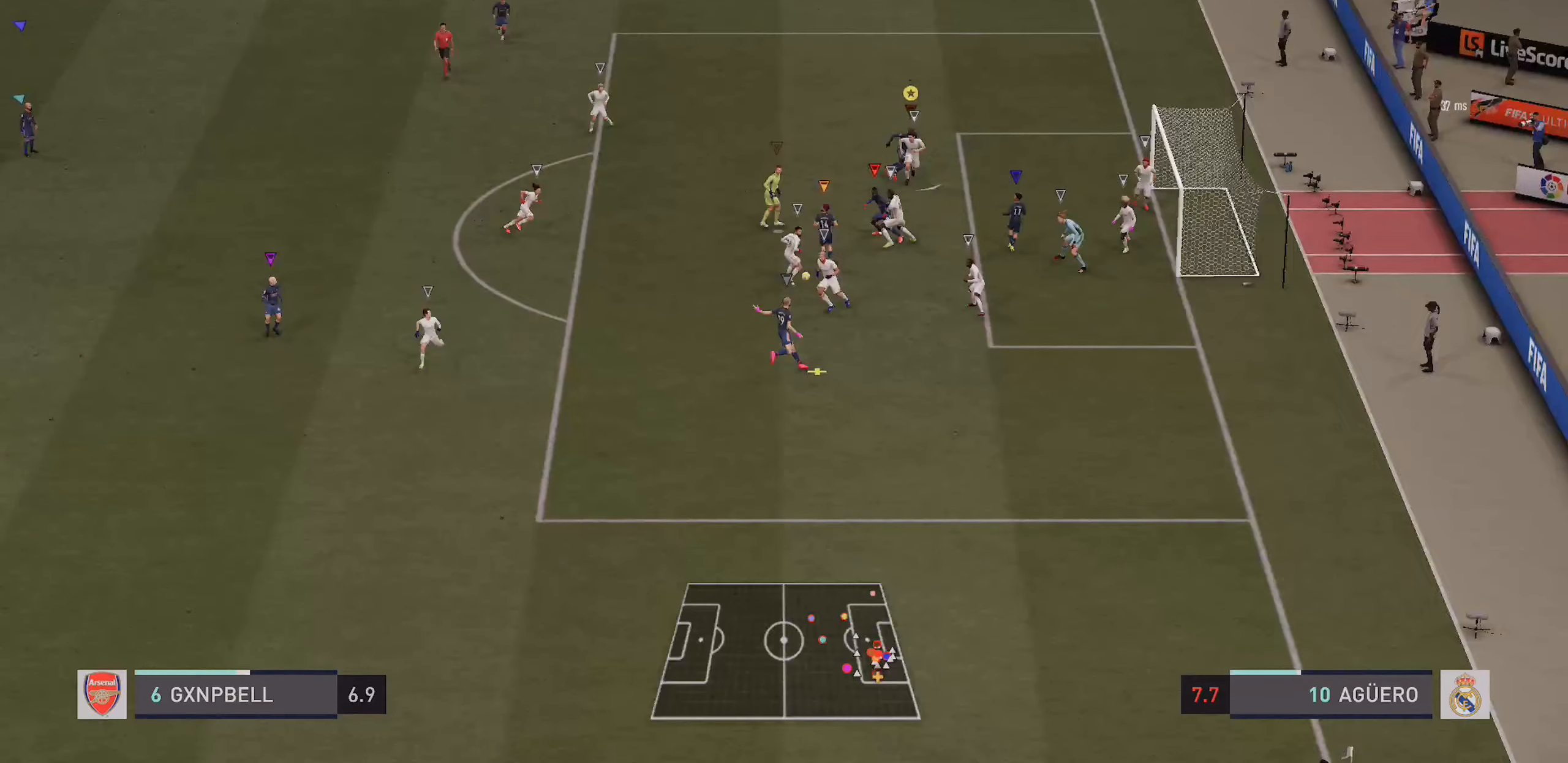
{"buttons": [], "left_stick": "down-right", "right_stick": "center", "events": [[234, "SQUARE", "down"], [350, "R2", "up"], [417, "SQUARE", "up"]]}
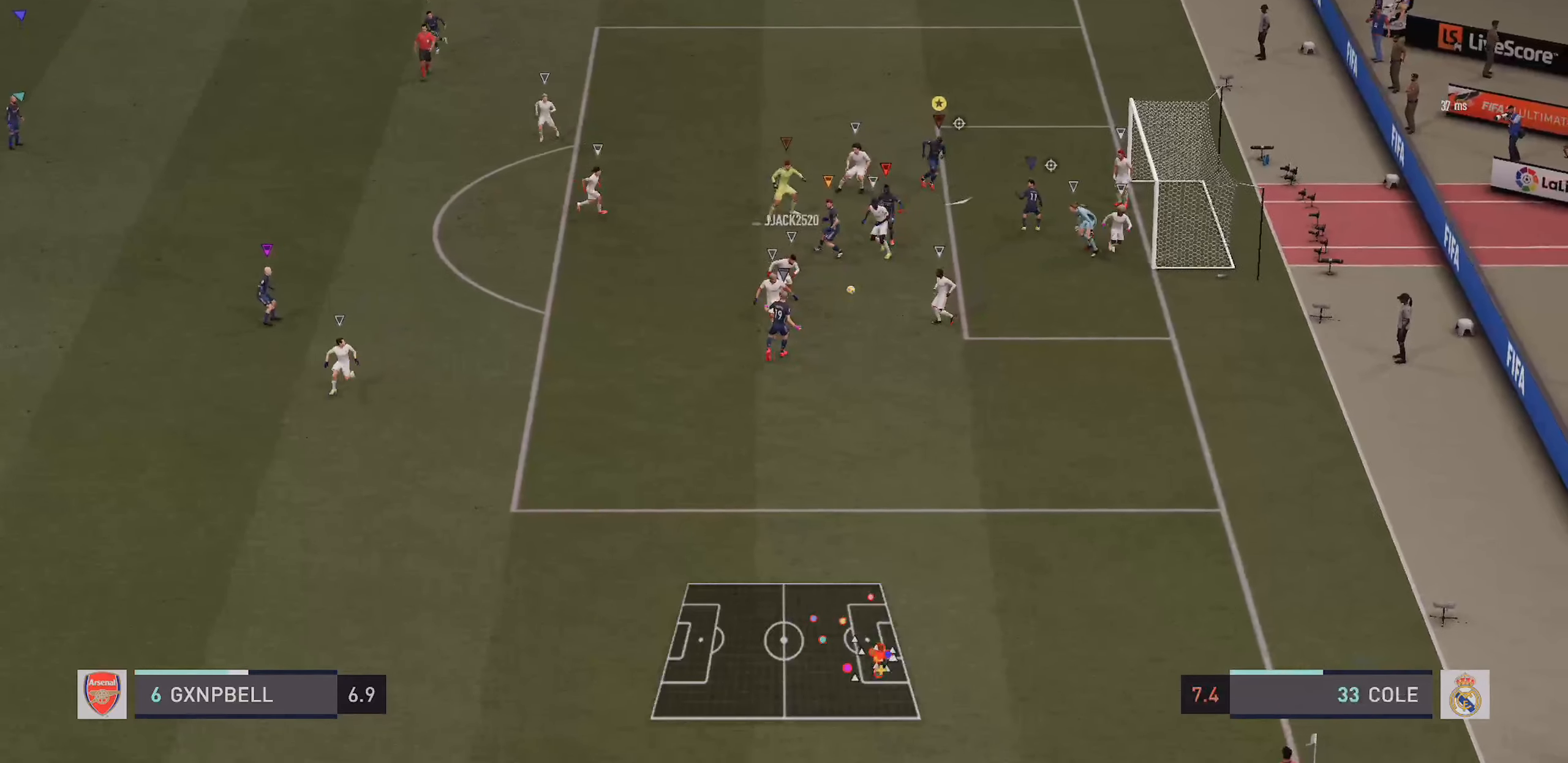
{"buttons": [], "left_stick": "center", "right_stick": "center", "events": [[150, "SQUARE", "down"], [200, "left_stick", "center"], [317, "SQUARE", "up"]]}